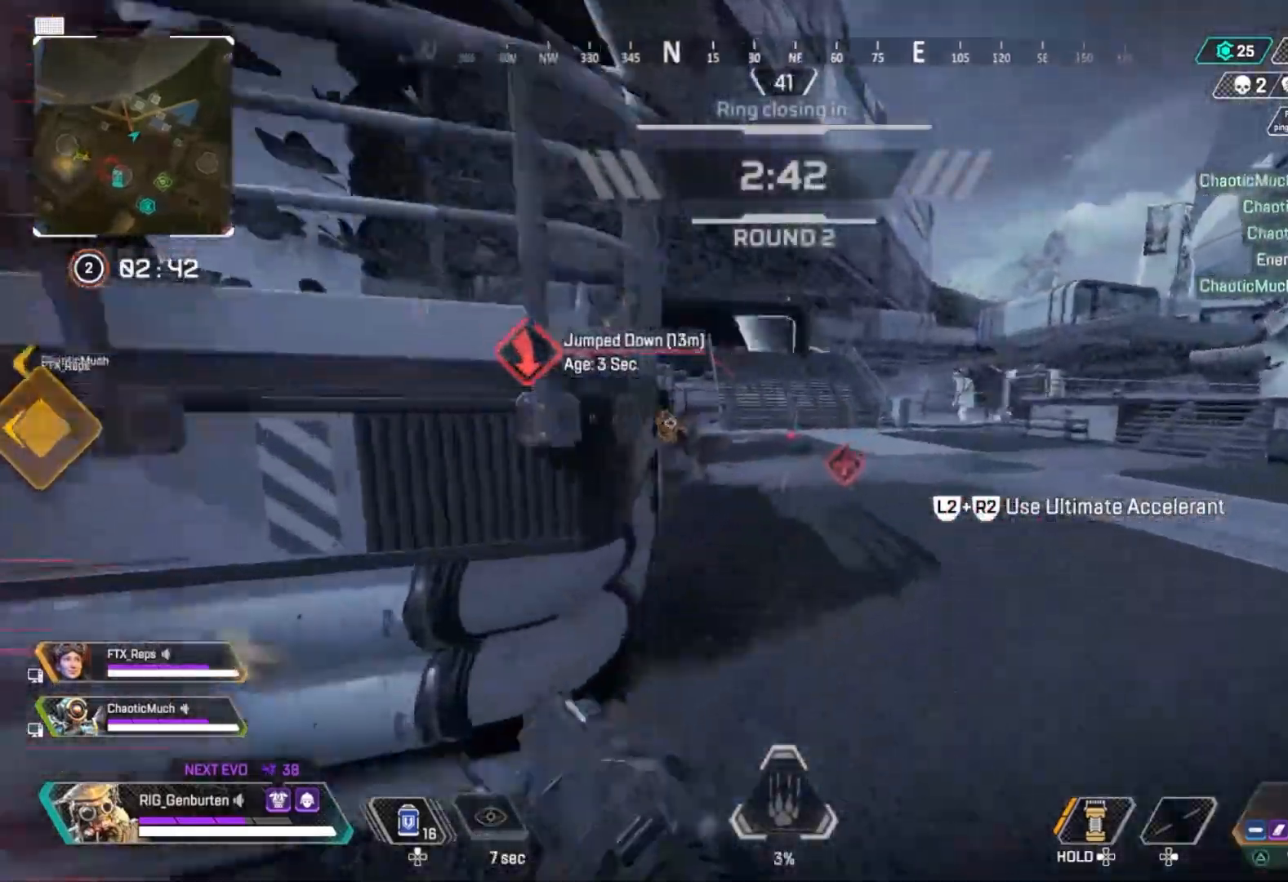
Gameplay with a controller (PlayStation layout); each line is a JSON object with the inputs held at the frame after it. "events" lists button and stick changes between this image and that frame as [ms after this image, input, new state], when the widget could be followed in between. Not read: left_stick.
{"buttons": [], "right_stick": "center", "events": [[183, "R3", "down"], [283, "R3", "up"]]}
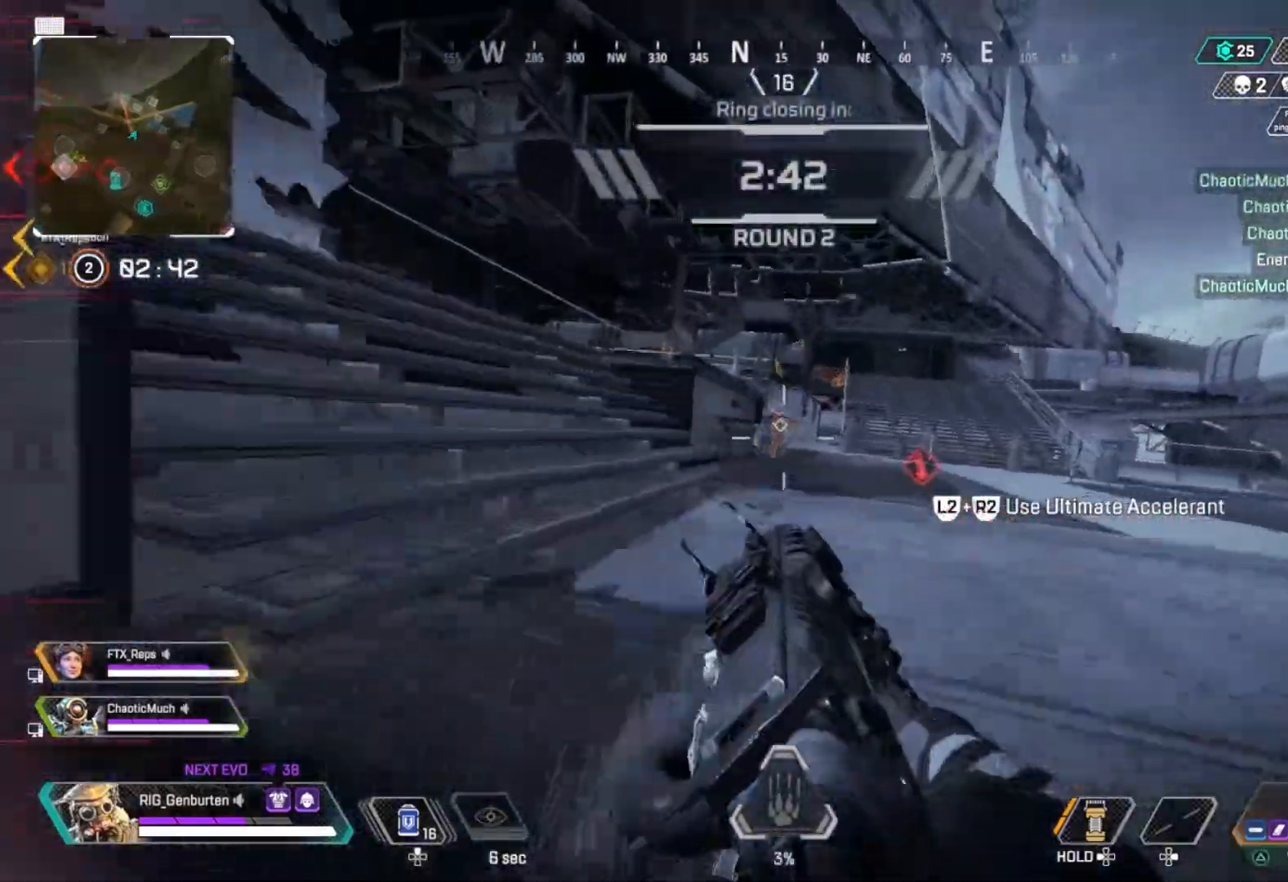
{"buttons": ["R1"], "right_stick": "center", "events": [[150, "R1", "down"]]}
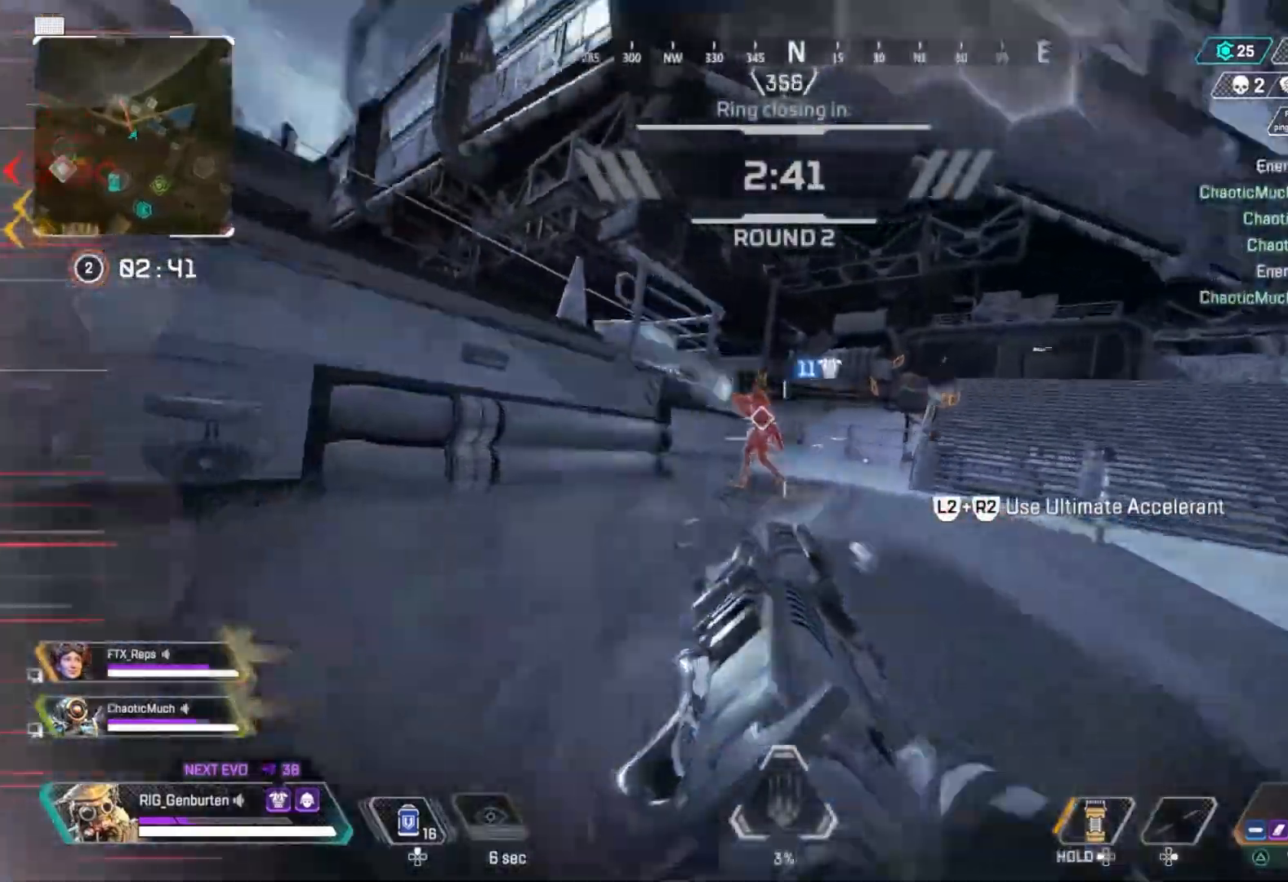
{"buttons": ["R1"], "right_stick": "center", "events": [[167, "R3", "down"], [267, "R3", "up"]]}
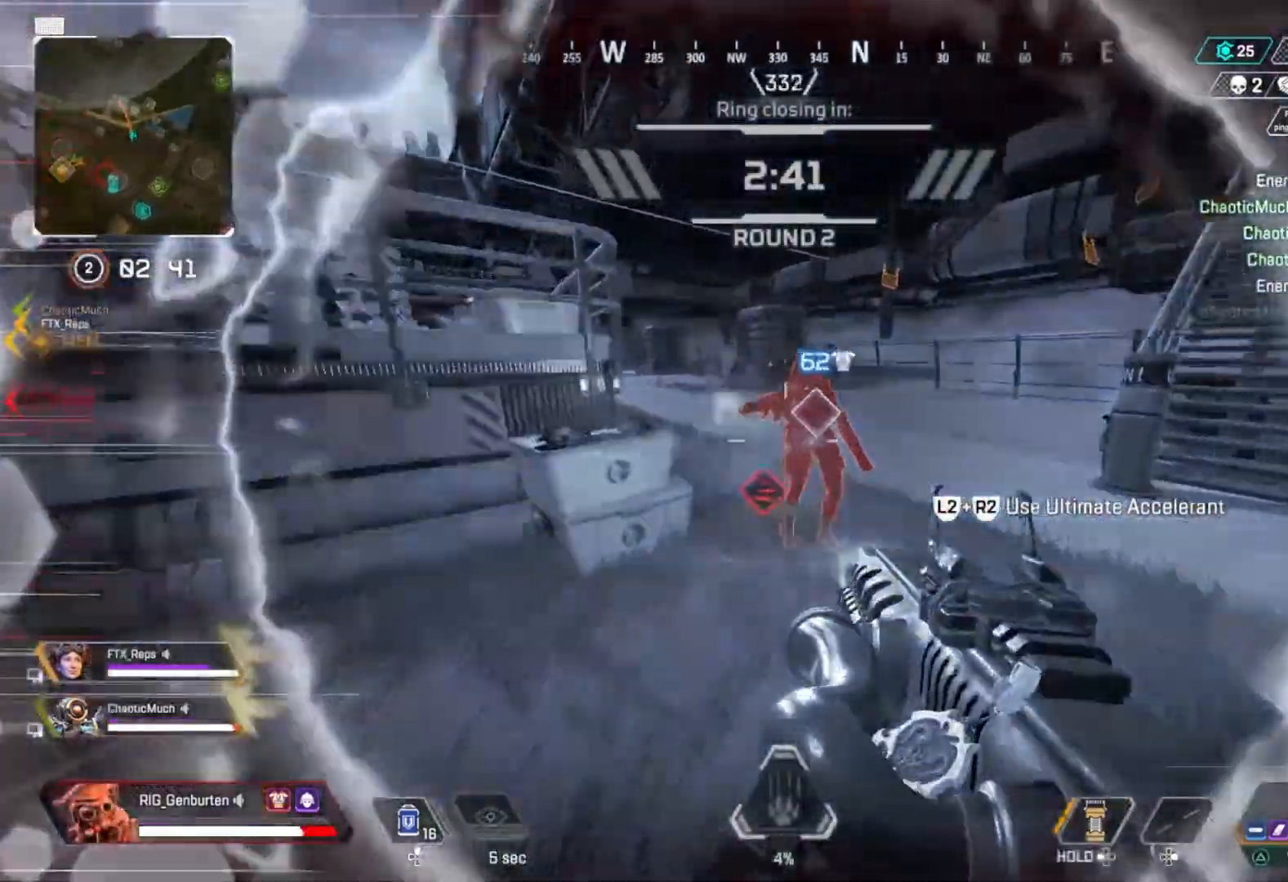
{"buttons": ["R1"], "right_stick": "center", "events": []}
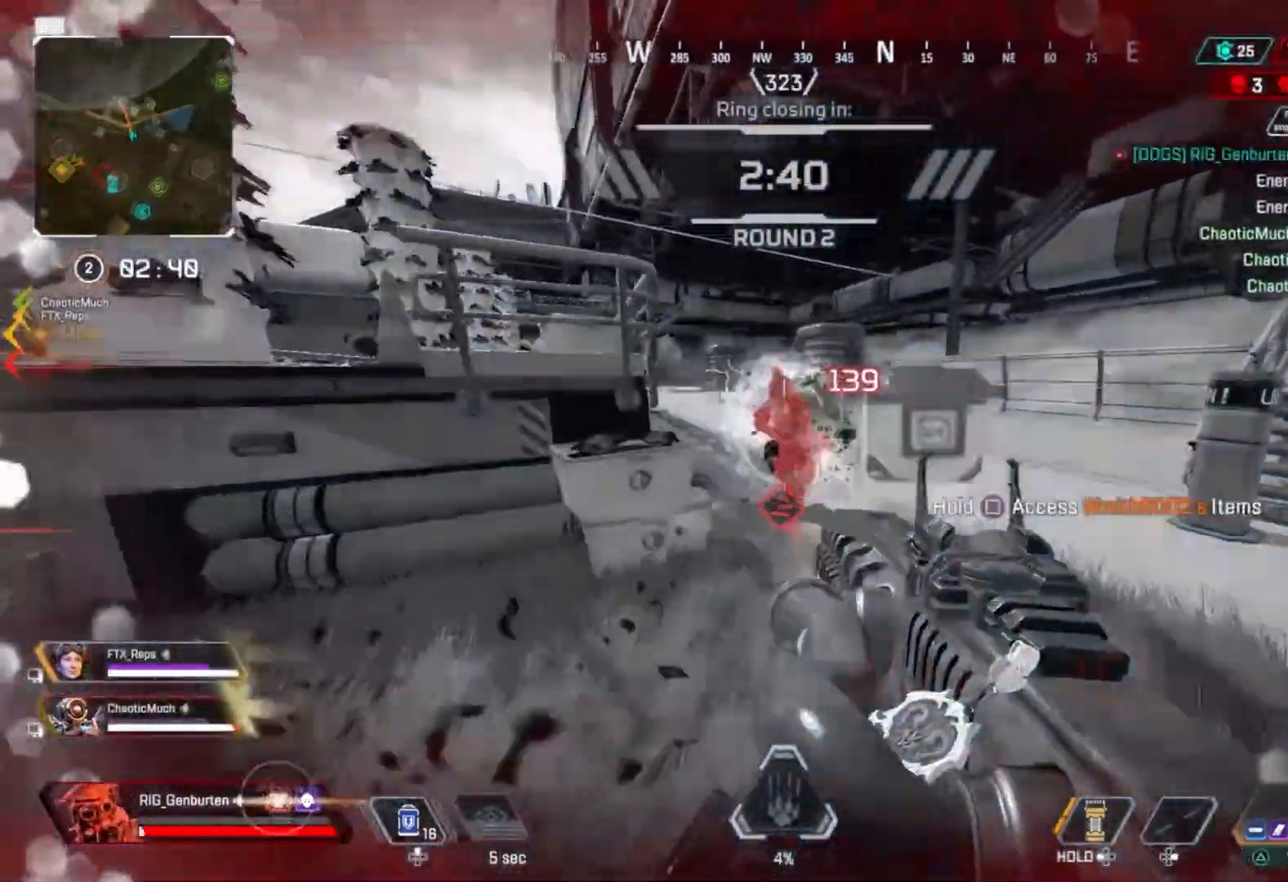
{"buttons": ["SQUARE"], "right_stick": "center", "events": [[217, "right_stick", "left"], [233, "R1", "up"], [283, "L3", "down"], [400, "L3", "up"], [467, "SQUARE", "down"], [467, "right_stick", "center"]]}